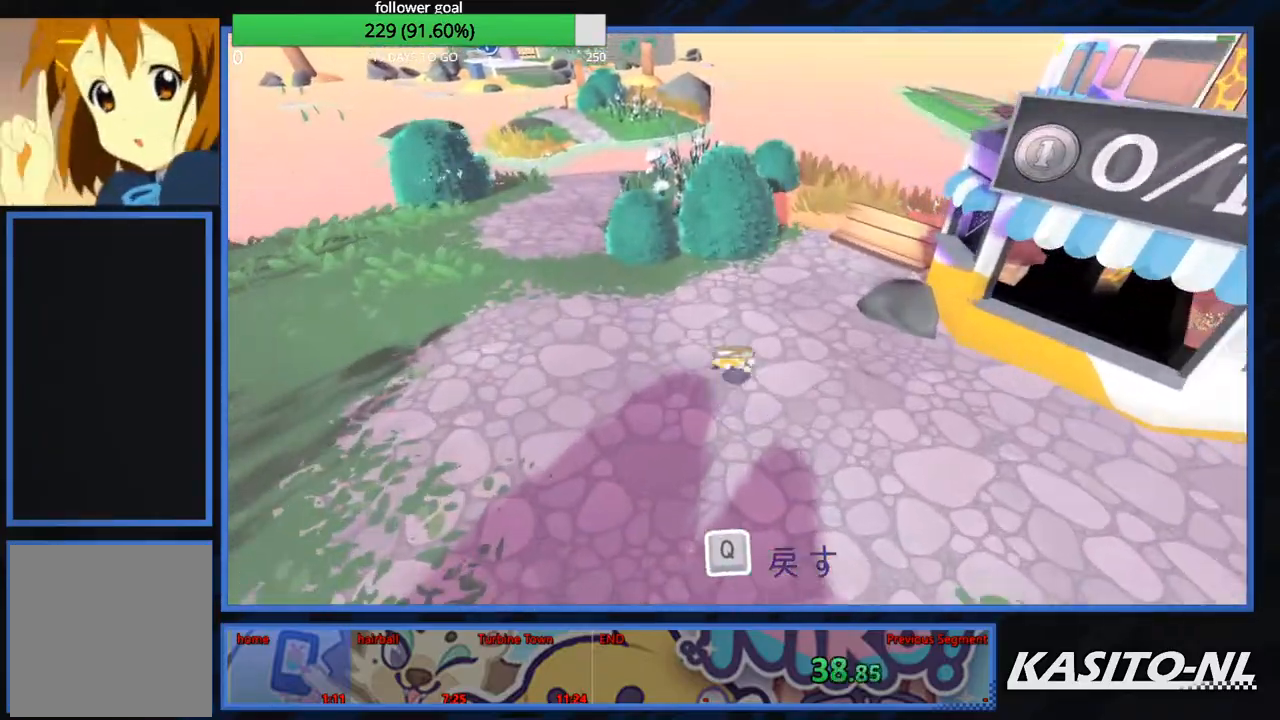
Gameplay with a controller (Xbox layout); each line is a JSON object with the inputs held at the frame after it. "events" lists button and stick changes between this image and that frame as [ms after this image, input, new state], when the widget could be followed in between.
{"buttons": [], "left_stick": "up", "right_stick": "up-left", "events": [[267, "X", "up"], [367, "right_stick", "up-left"]]}
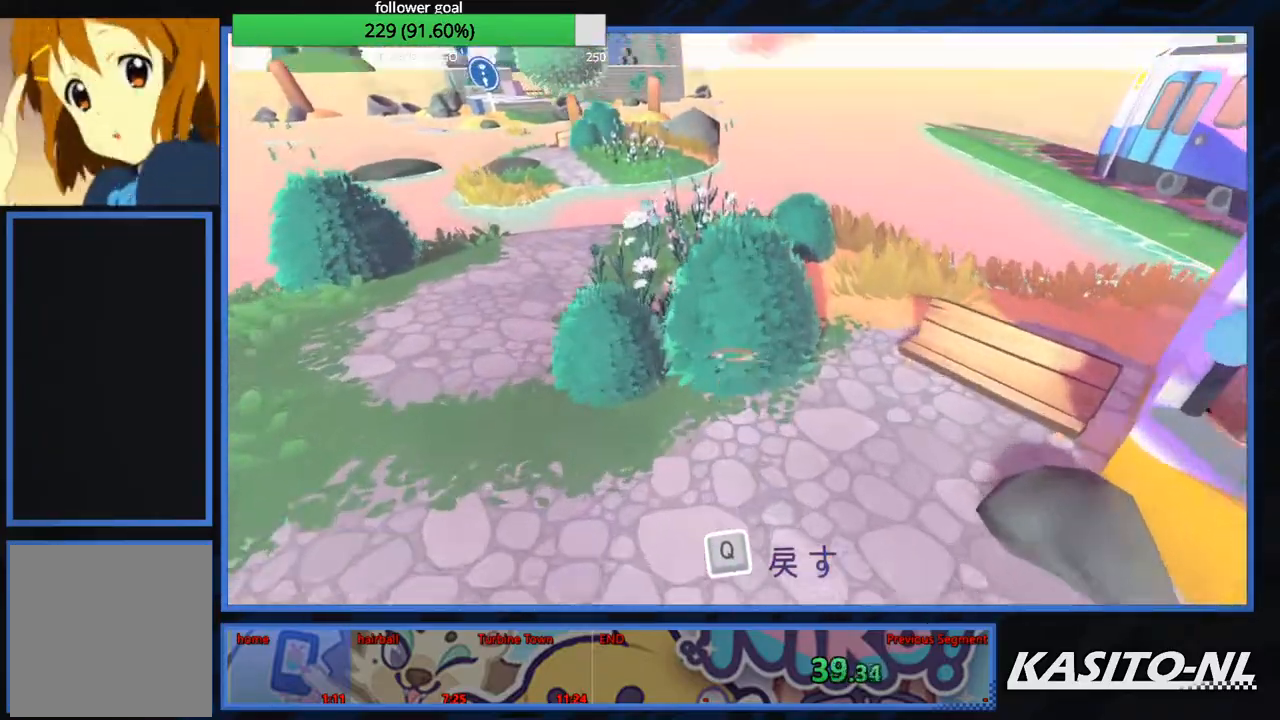
{"buttons": ["X"], "left_stick": "up-right", "right_stick": "center", "events": [[33, "right_stick", "center"], [133, "X", "down"], [267, "X", "up"], [433, "X", "down"], [500, "left_stick", "up-right"]]}
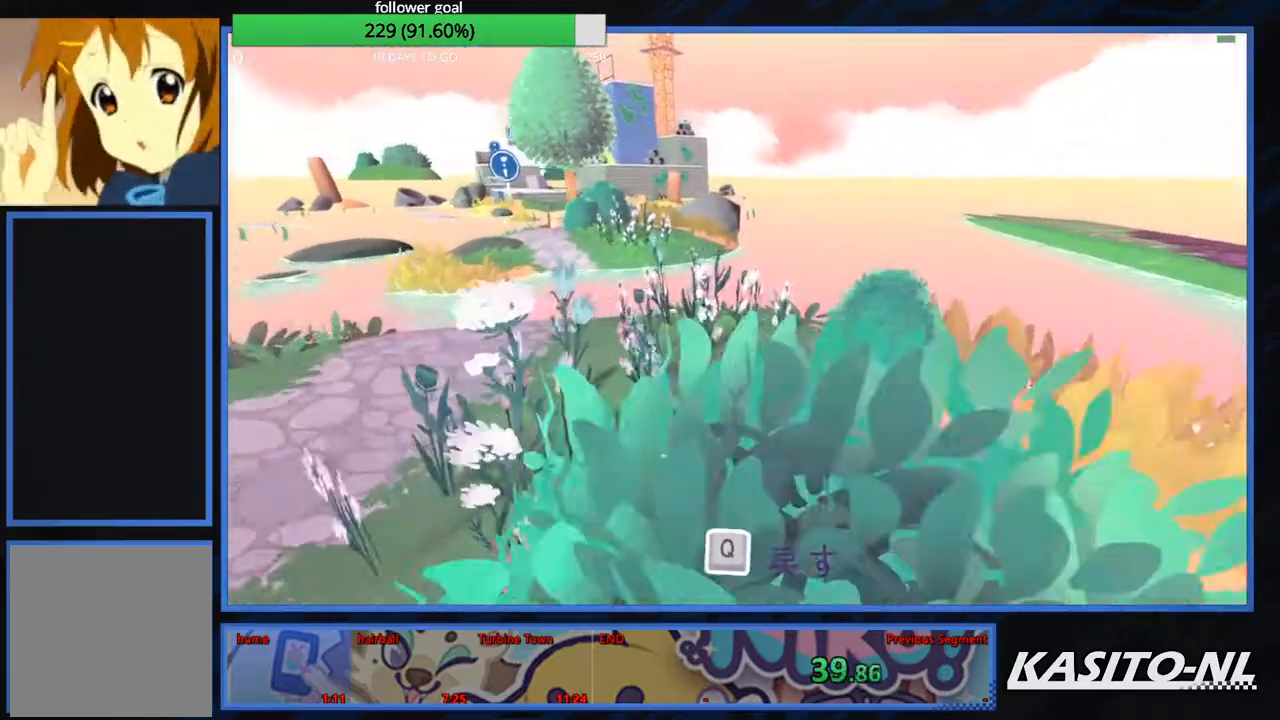
{"buttons": [], "left_stick": "up-right", "right_stick": "center", "events": [[67, "X", "up"], [167, "X", "down"], [300, "X", "up"], [401, "X", "down"], [501, "X", "up"]]}
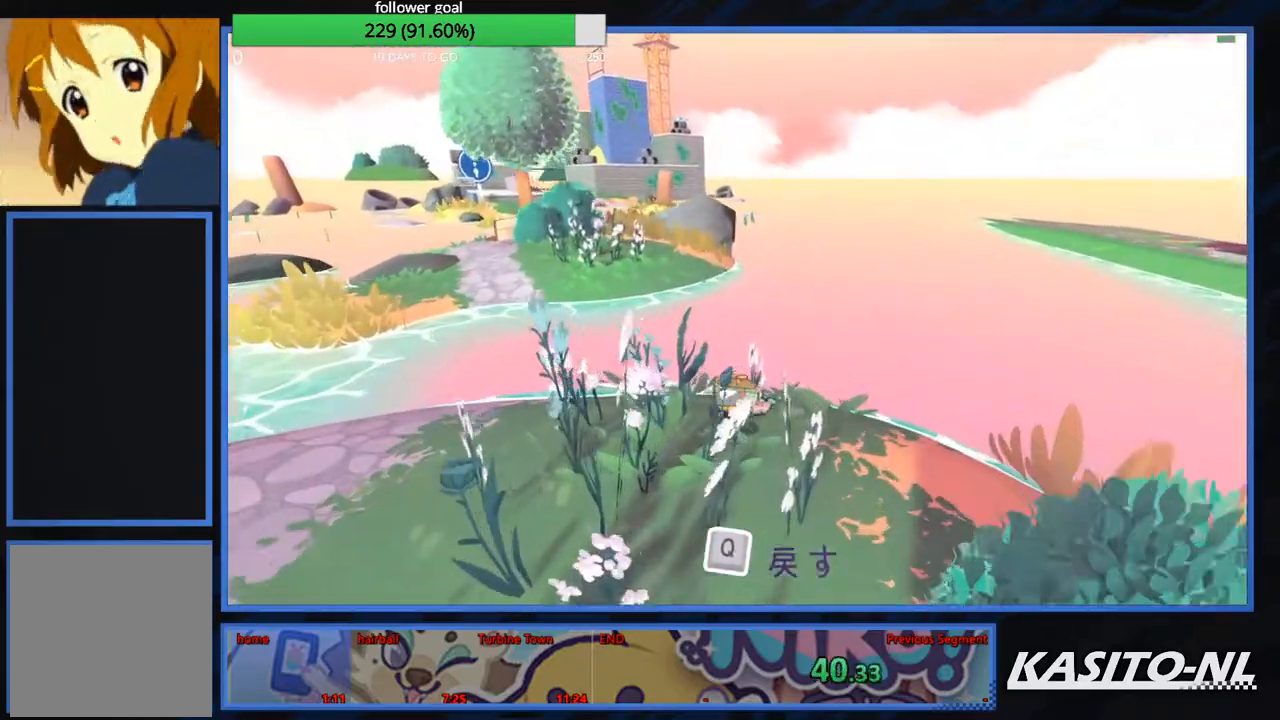
{"buttons": [], "left_stick": "up-right", "right_stick": "center", "events": [[100, "X", "down"], [233, "X", "up"], [333, "X", "down"], [433, "X", "up"]]}
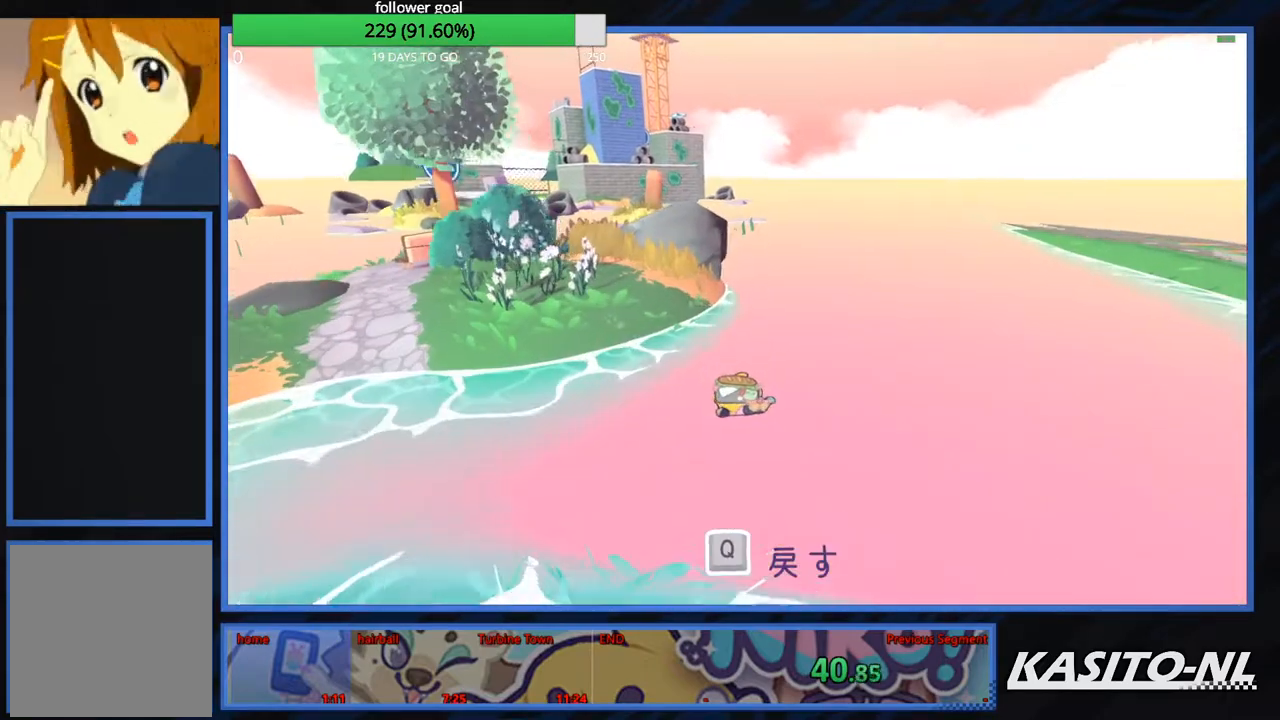
{"buttons": [], "left_stick": "up", "right_stick": "left", "events": [[67, "X", "down"], [200, "X", "up"], [300, "X", "down"], [401, "X", "up"], [434, "left_stick", "up"], [467, "right_stick", "left"]]}
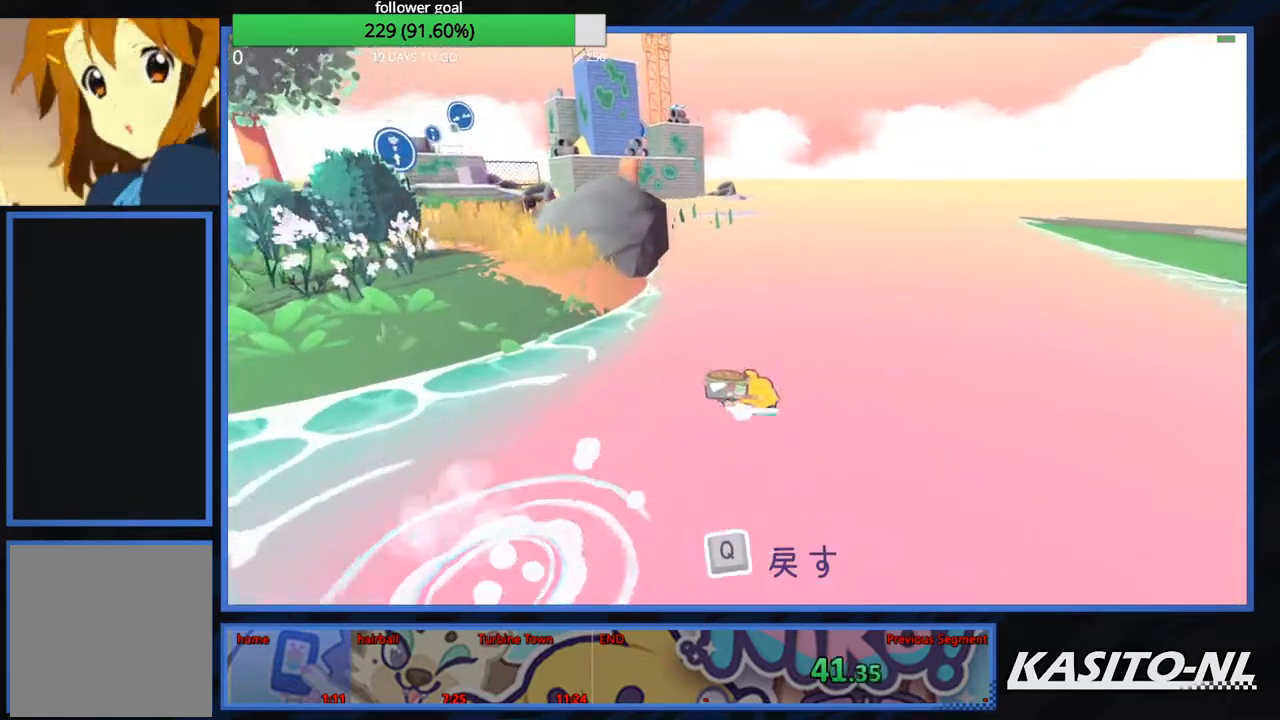
{"buttons": ["X"], "left_stick": "up-right", "right_stick": "center", "events": [[166, "right_stick", "center"], [233, "X", "down"], [367, "X", "up"], [400, "left_stick", "up-right"], [467, "X", "down"]]}
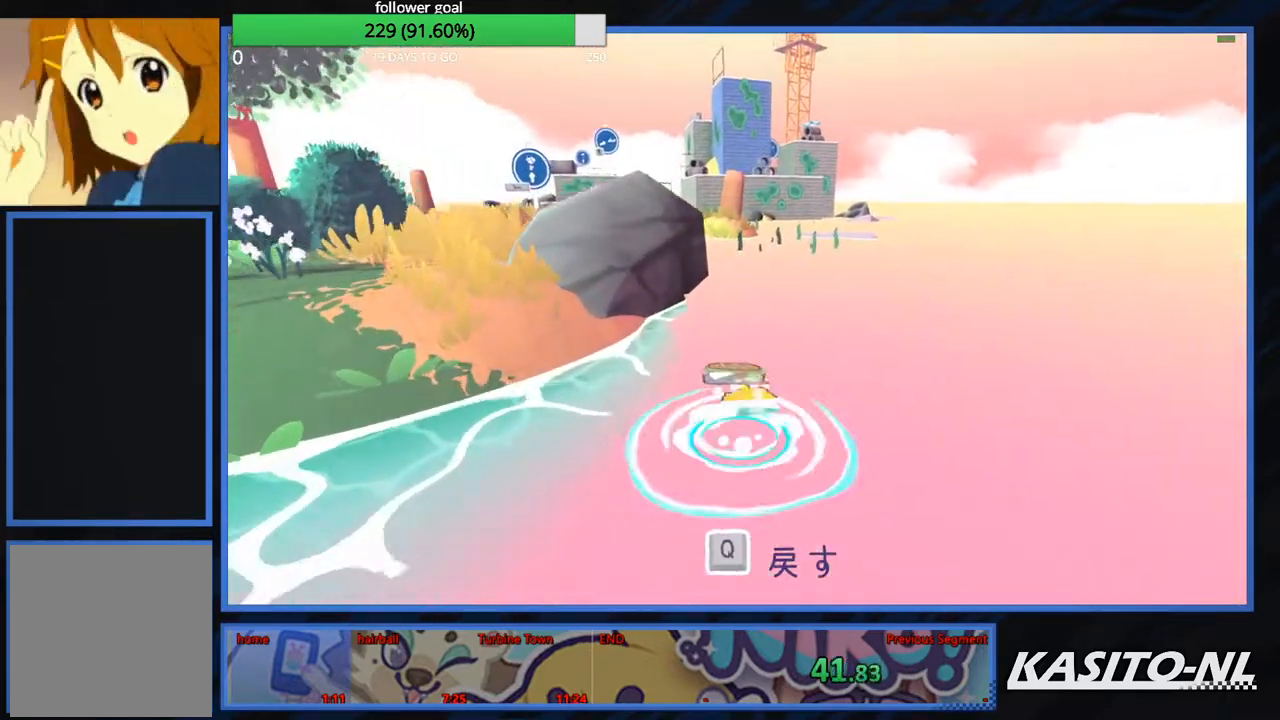
{"buttons": ["X"], "left_stick": "up-right", "right_stick": "center", "events": [[67, "X", "up"], [167, "X", "down"], [300, "X", "up"], [401, "X", "down"]]}
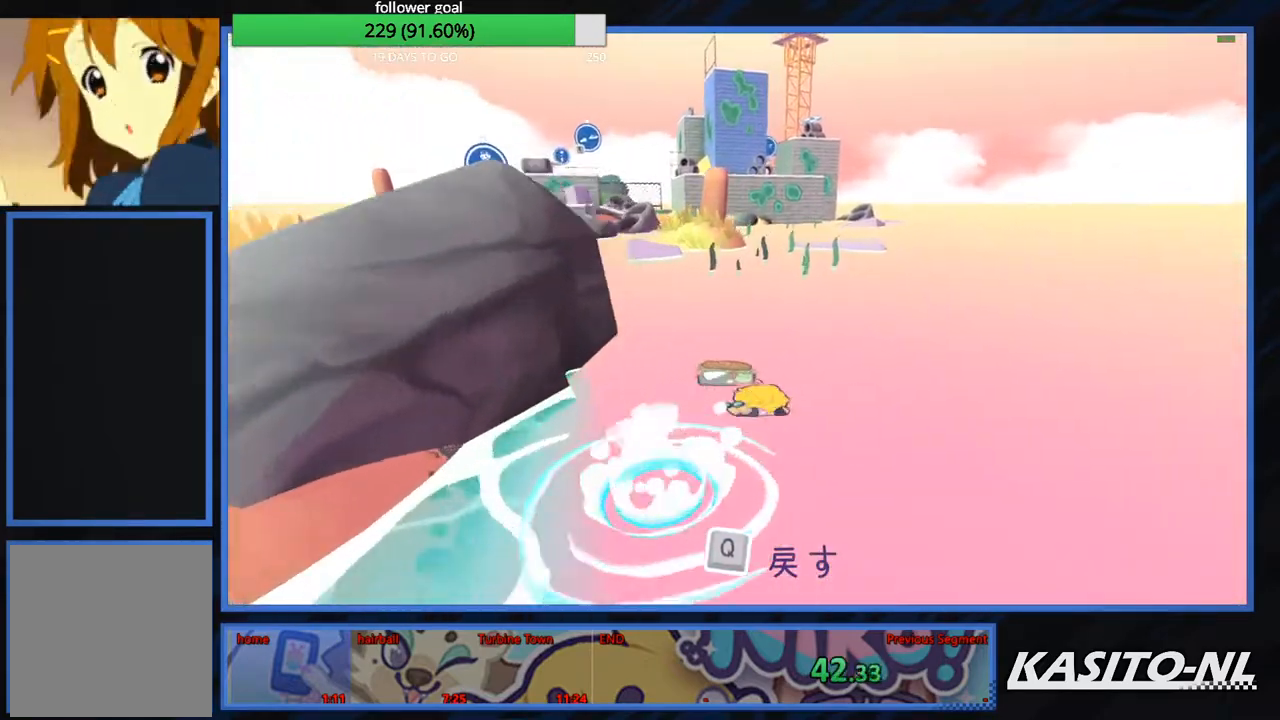
{"buttons": [], "left_stick": "up", "right_stick": "center", "events": [[33, "X", "up"], [100, "X", "down"], [166, "left_stick", "up"], [233, "X", "up"], [367, "X", "down"], [467, "X", "up"]]}
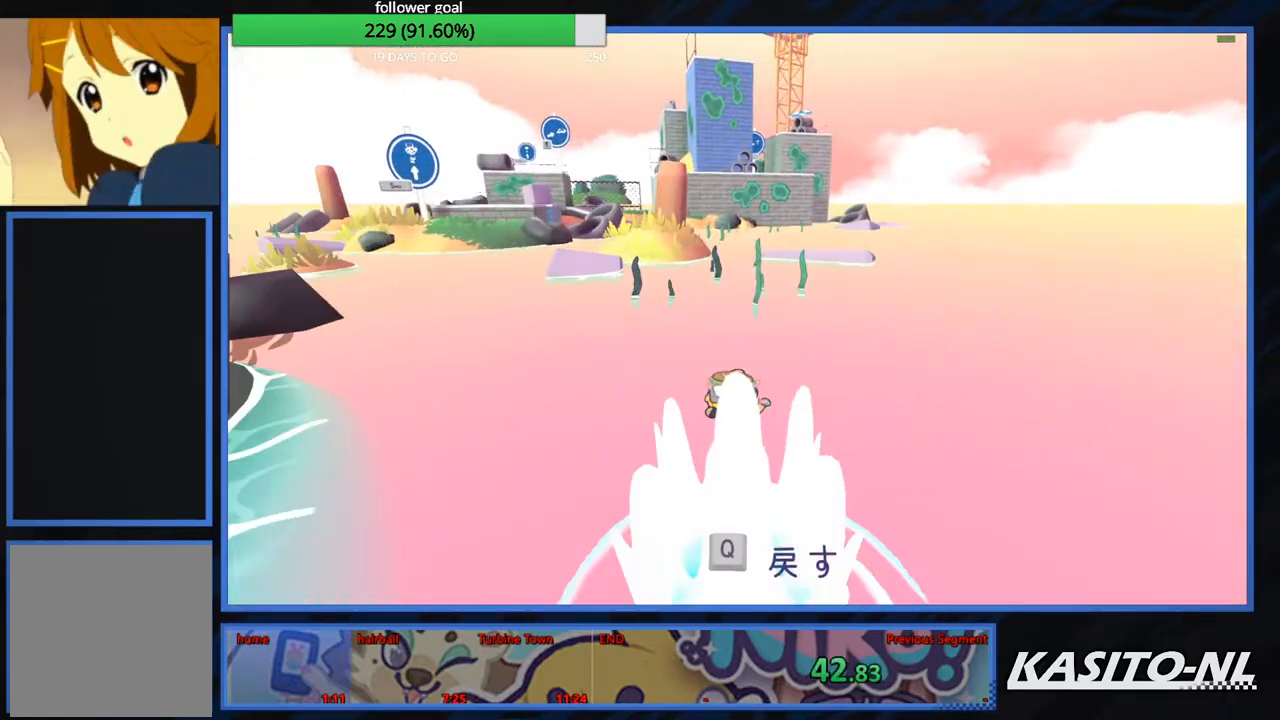
{"buttons": ["X"], "left_stick": "up", "right_stick": "center", "events": [[67, "X", "down"], [200, "X", "up"], [300, "X", "down"], [401, "X", "up"], [467, "X", "down"]]}
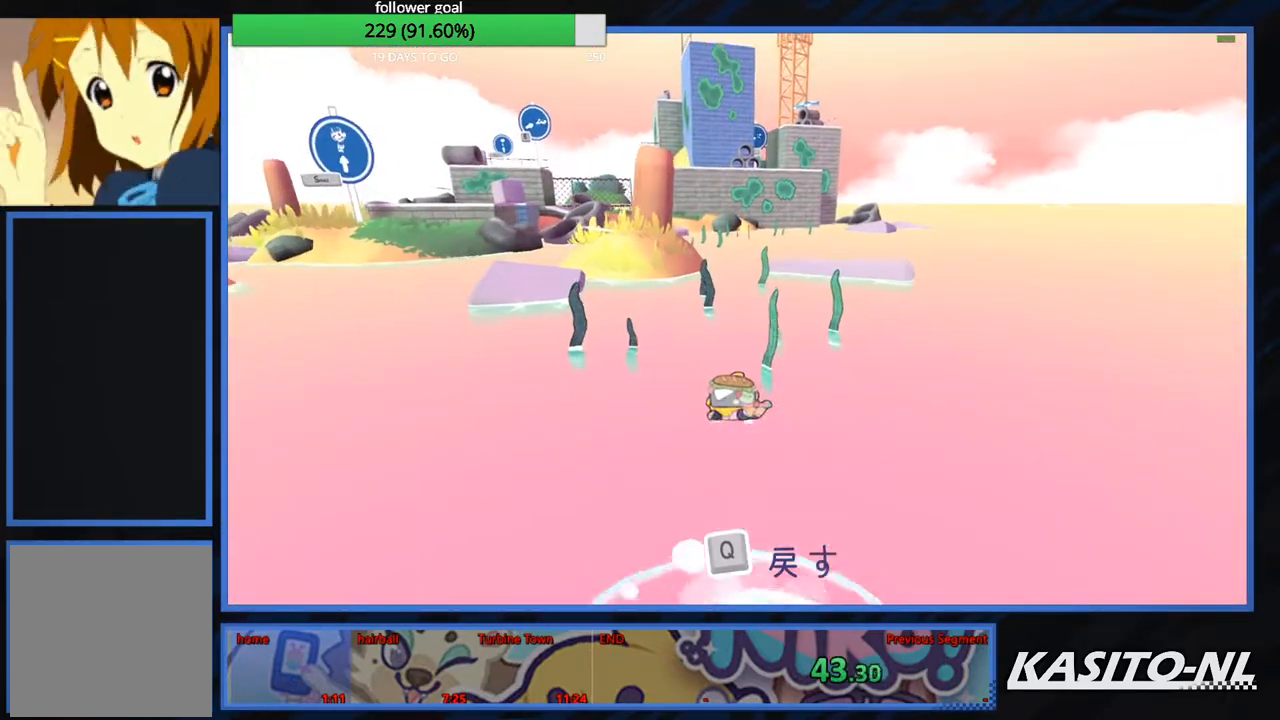
{"buttons": ["X"], "left_stick": "up", "right_stick": "center", "events": [[134, "X", "up"], [401, "X", "down"]]}
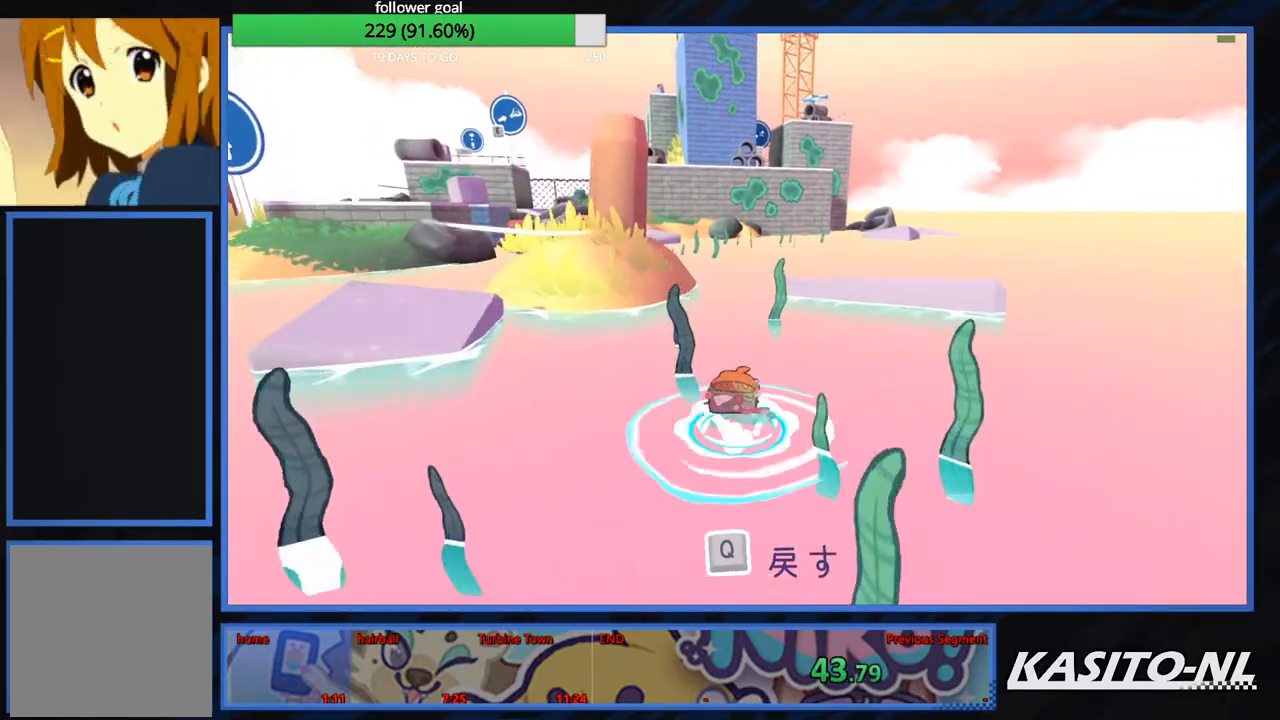
{"buttons": [], "left_stick": "up", "right_stick": "center", "events": [[67, "X", "up"], [200, "right_stick", "left"], [267, "right_stick", "center"], [434, "X", "down"], [500, "X", "up"]]}
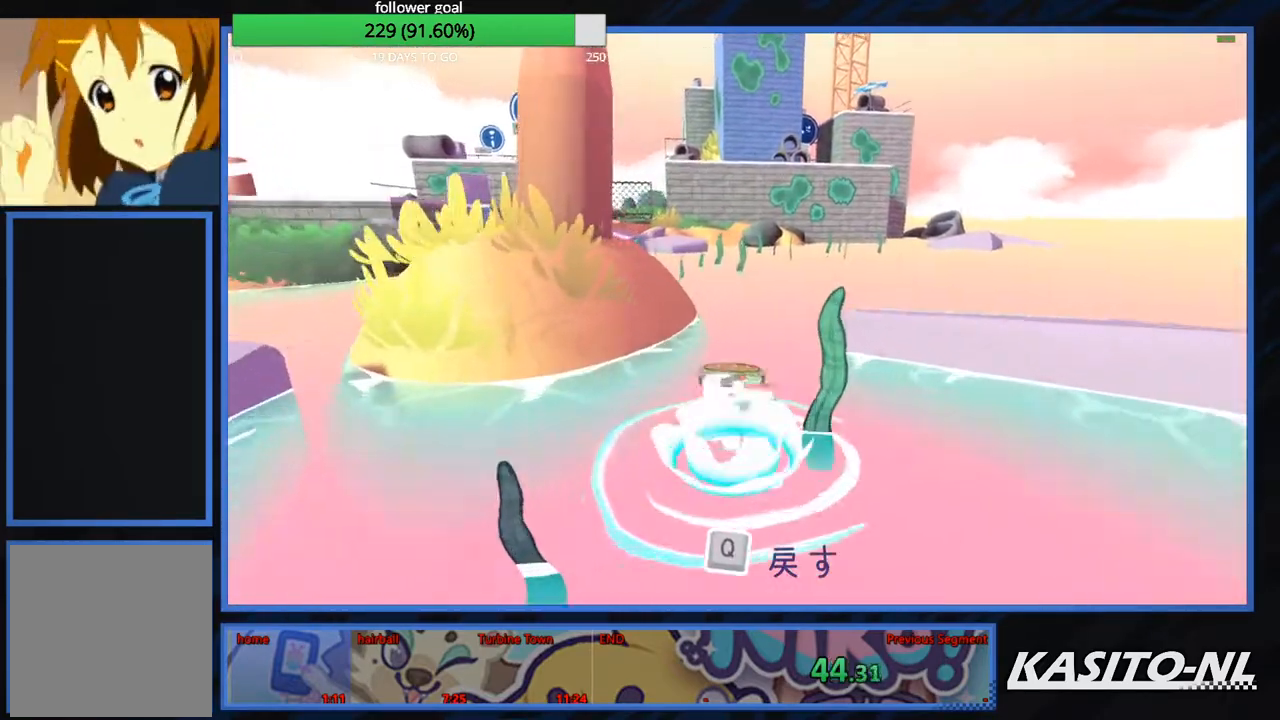
{"buttons": [], "left_stick": "up", "right_stick": "center", "events": [[134, "X", "down"], [234, "X", "up"], [334, "X", "down"], [467, "X", "up"]]}
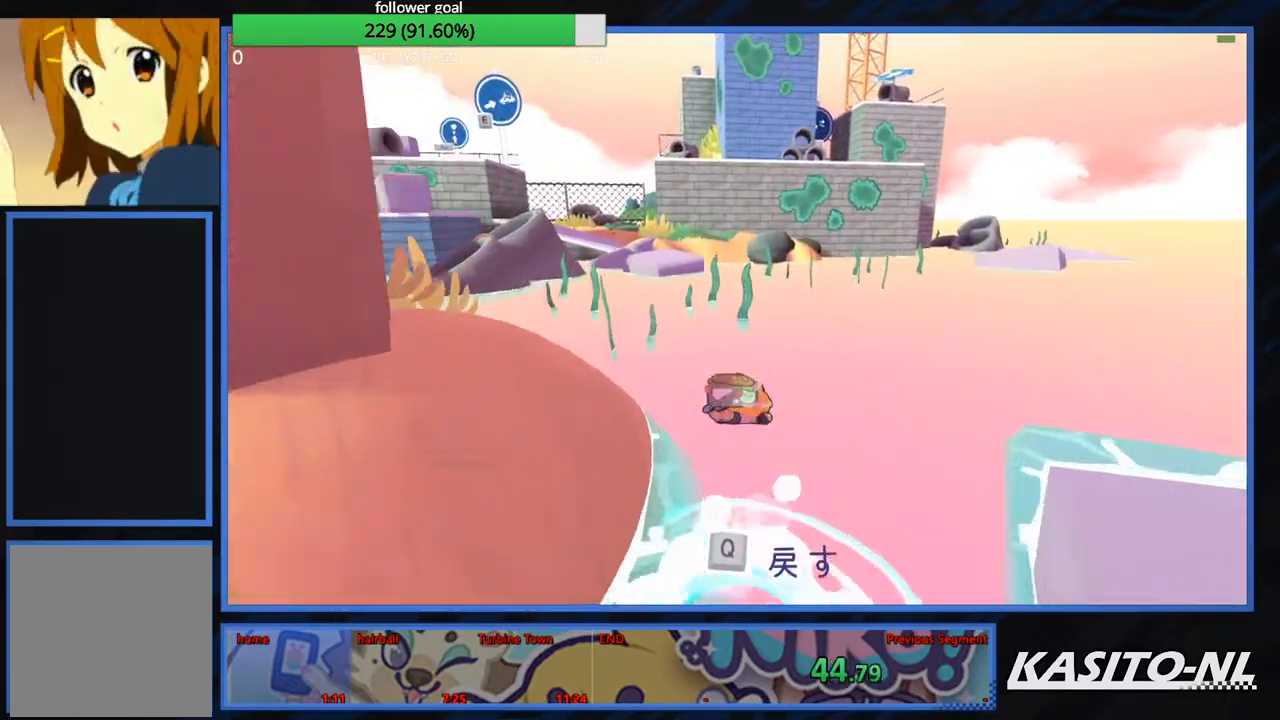
{"buttons": ["X"], "left_stick": "up", "right_stick": "center", "events": [[267, "X", "down"], [400, "X", "up"], [500, "X", "down"]]}
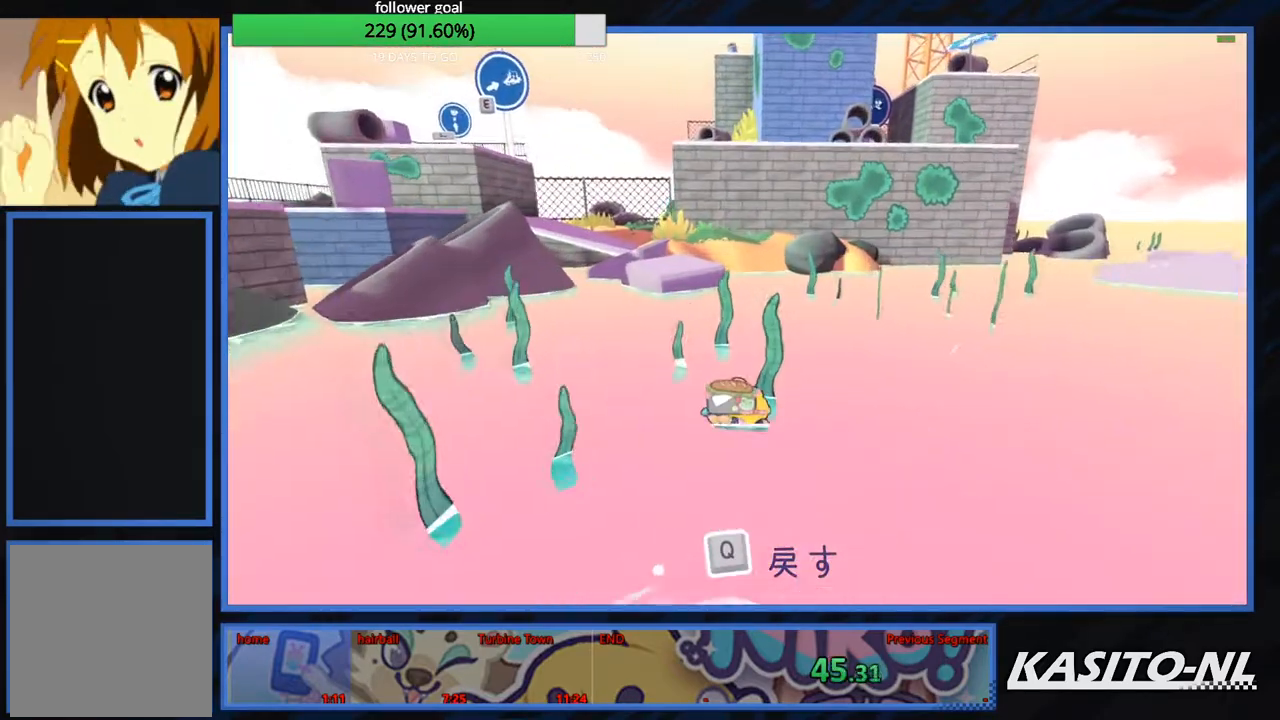
{"buttons": ["X"], "left_stick": "up", "right_stick": "up-right", "events": [[134, "X", "up"], [267, "right_stick", "up-right"], [367, "right_stick", "center"], [467, "right_stick", "up-right"], [501, "X", "down"]]}
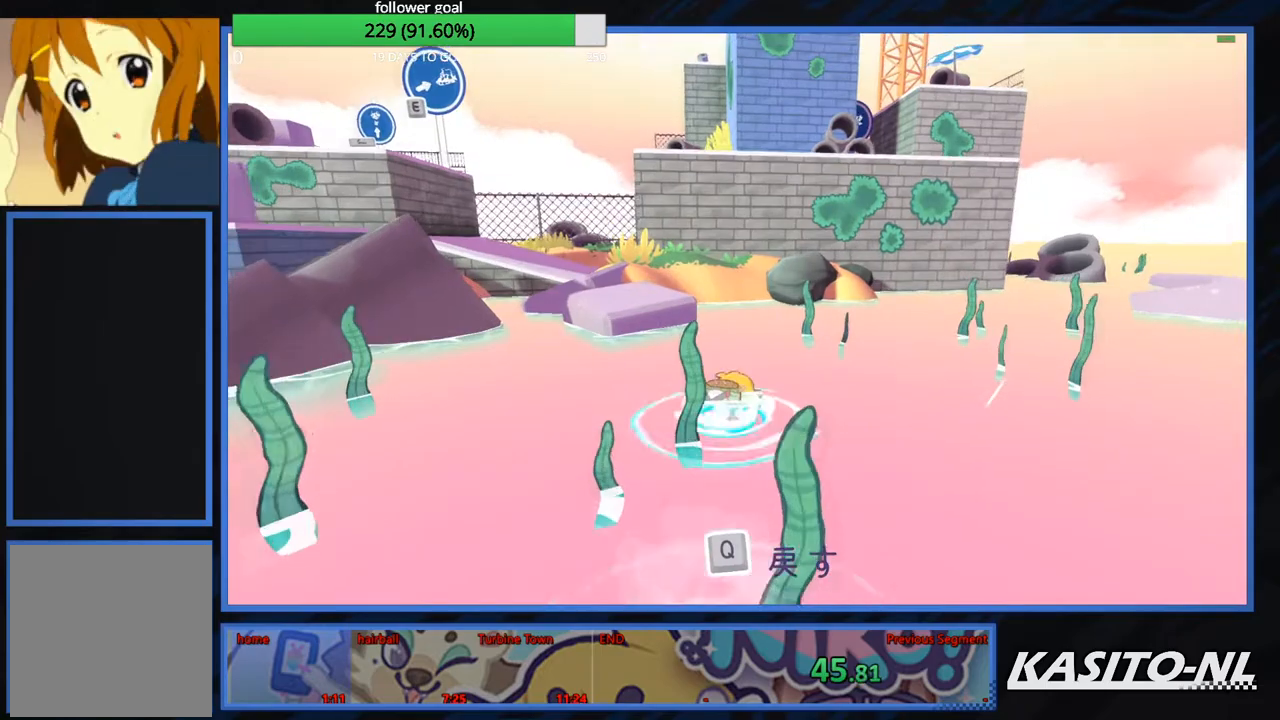
{"buttons": [], "left_stick": "up", "right_stick": "center", "events": [[100, "X", "up"], [100, "right_stick", "center"], [267, "X", "down"], [400, "X", "up"]]}
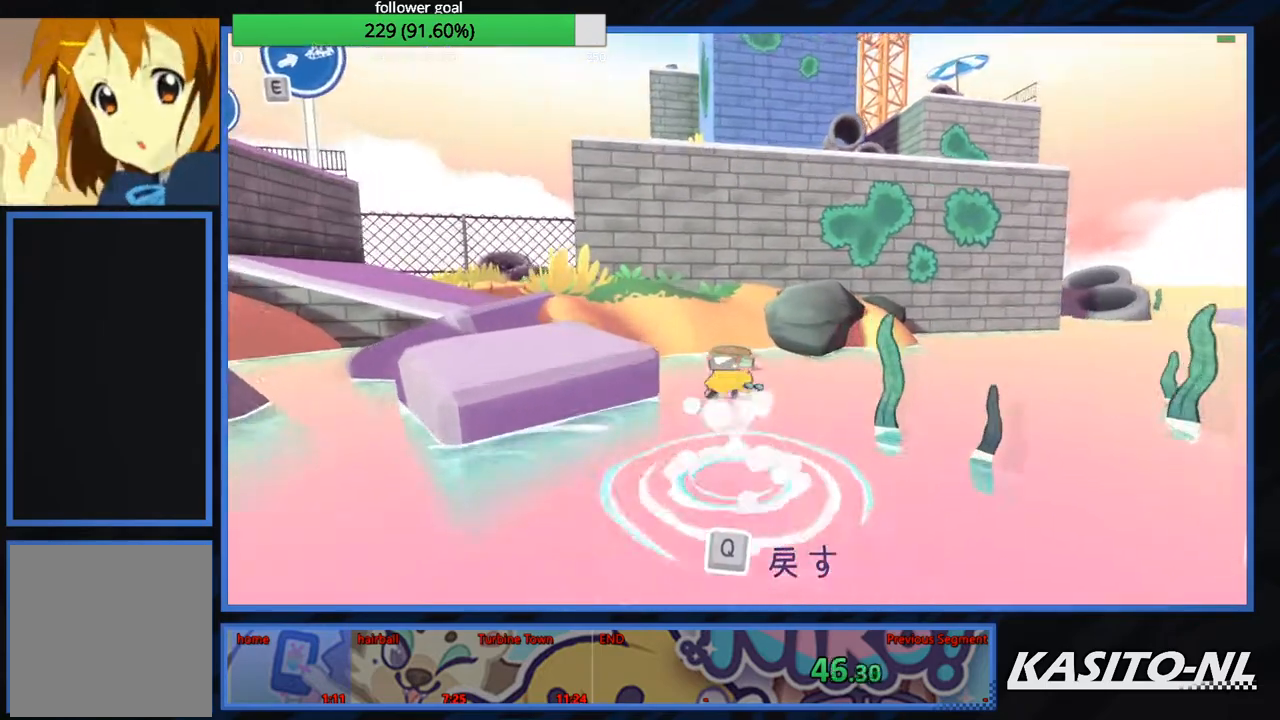
{"buttons": [], "left_stick": "up", "right_stick": "center", "events": []}
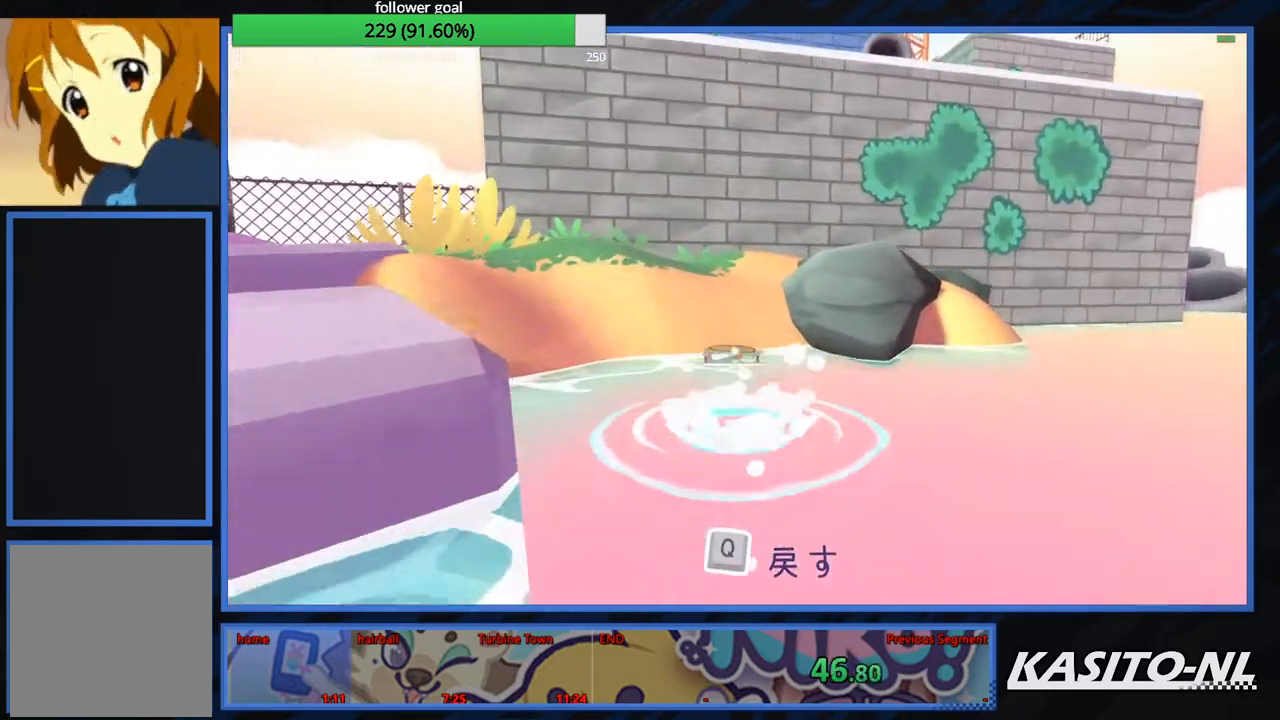
{"buttons": [], "left_stick": "up", "right_stick": "center", "events": [[167, "A", "down"], [367, "A", "up"]]}
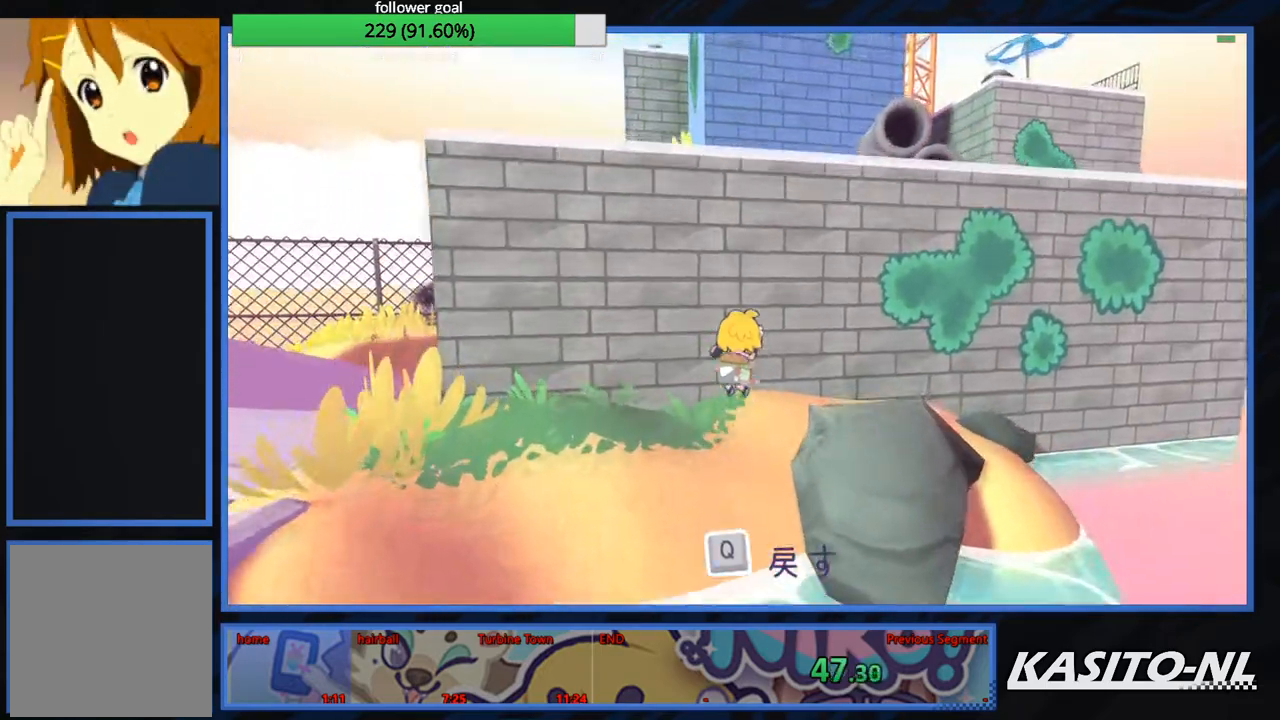
{"buttons": ["A"], "left_stick": "up", "right_stick": "center", "events": [[501, "A", "down"]]}
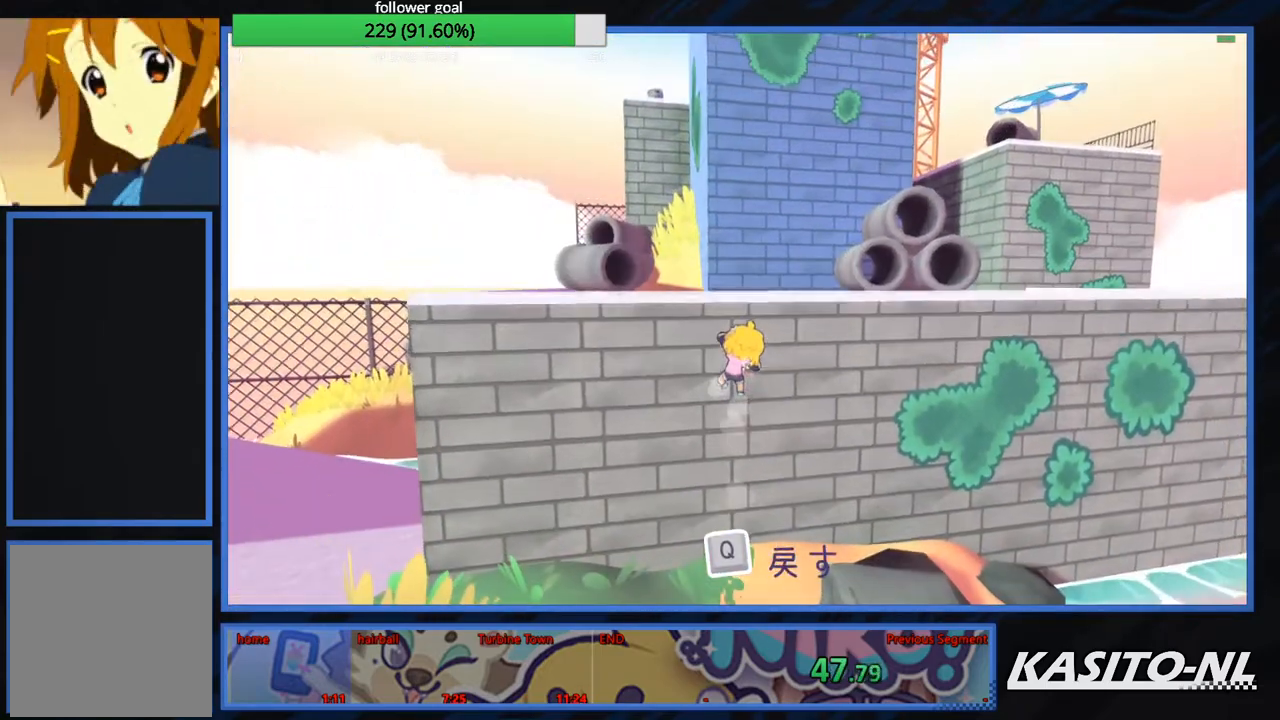
{"buttons": [], "left_stick": "up", "right_stick": "center", "events": [[167, "A", "up"], [267, "X", "down"], [367, "X", "up"]]}
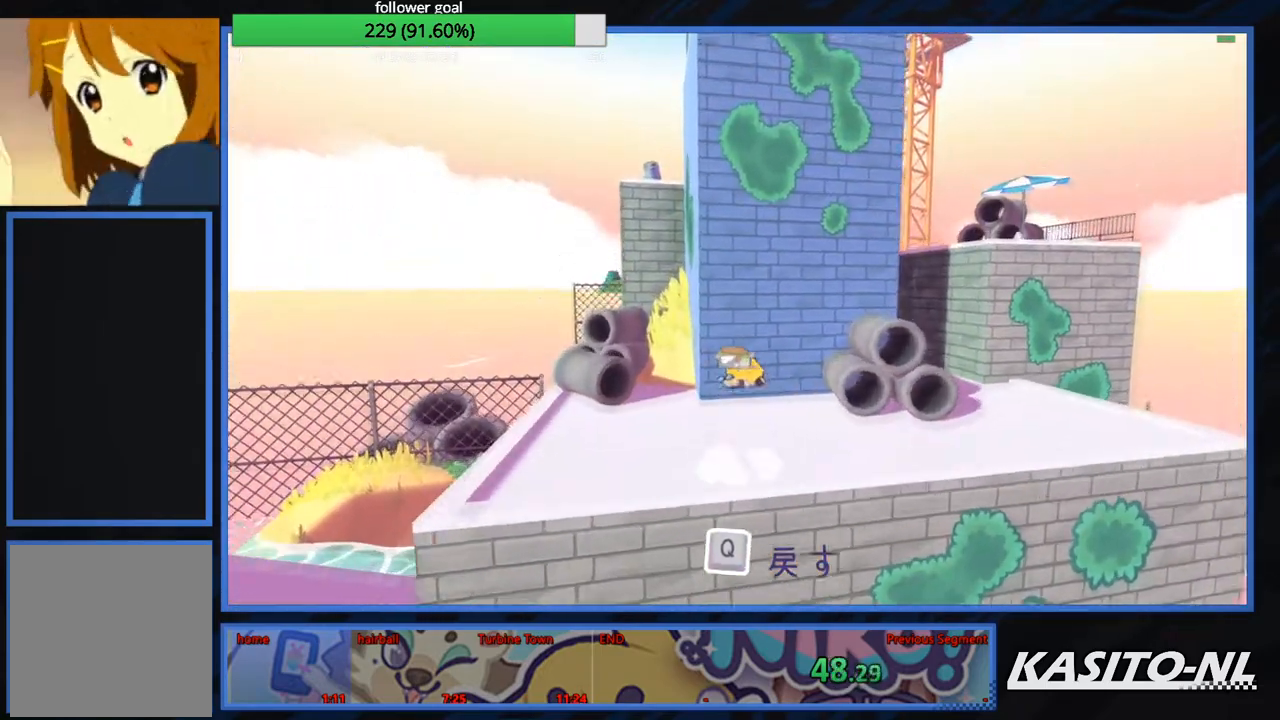
{"buttons": ["A"], "left_stick": "up", "right_stick": "center", "events": [[134, "left_stick", "right"], [167, "A", "down"], [200, "left_stick", "down-right"], [334, "A", "up"], [401, "left_stick", "up-right"], [467, "A", "down"], [467, "left_stick", "up"]]}
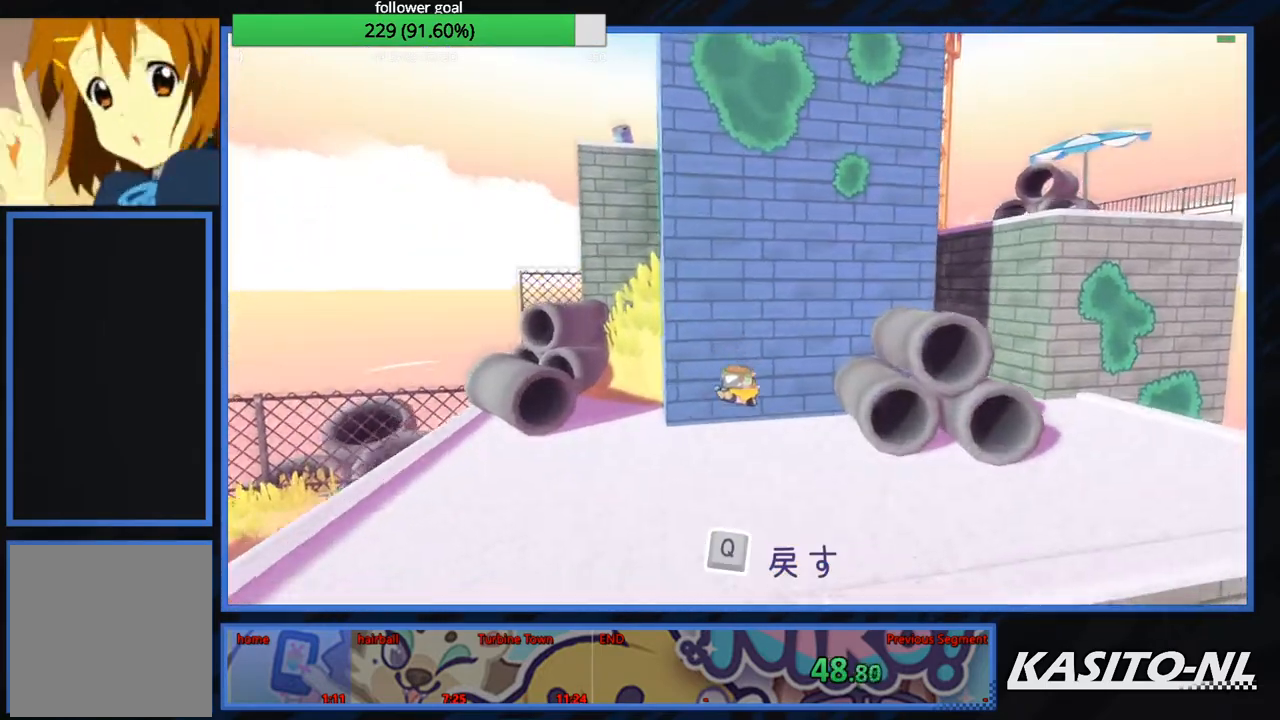
{"buttons": ["A"], "left_stick": "up", "right_stick": "center", "events": [[33, "A", "up"], [133, "A", "down"], [233, "A", "up"], [300, "A", "down"], [400, "A", "up"], [500, "A", "down"]]}
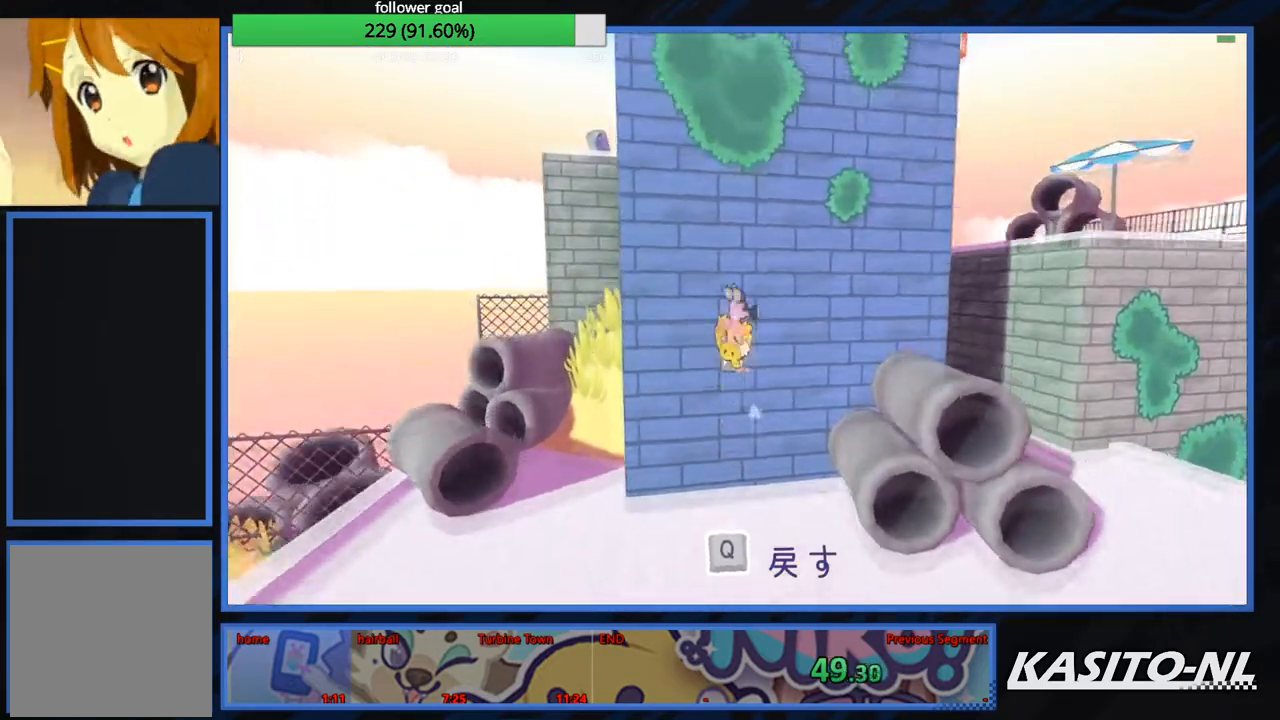
{"buttons": ["A"], "left_stick": "up", "right_stick": "center", "events": [[467, "A", "up"], [501, "A", "down"]]}
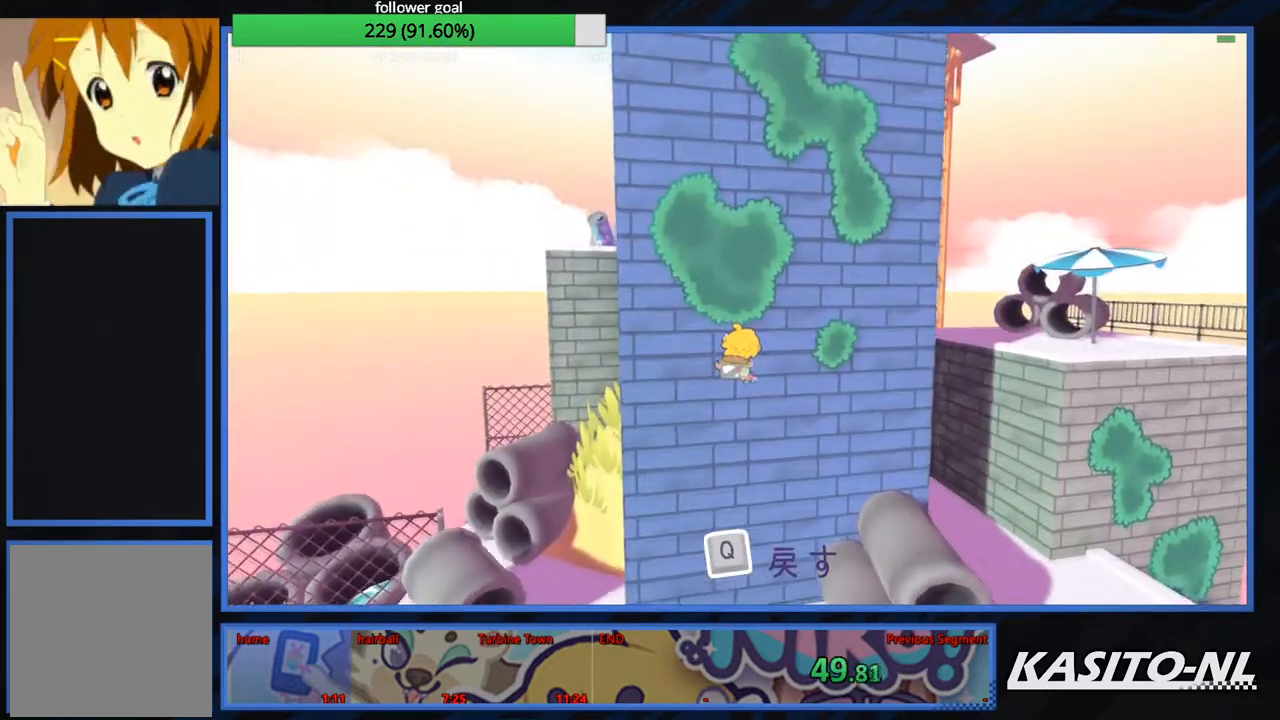
{"buttons": [], "left_stick": "up", "right_stick": "center", "events": [[133, "A", "up"], [233, "A", "down"], [300, "A", "up"], [400, "A", "down"], [500, "A", "up"]]}
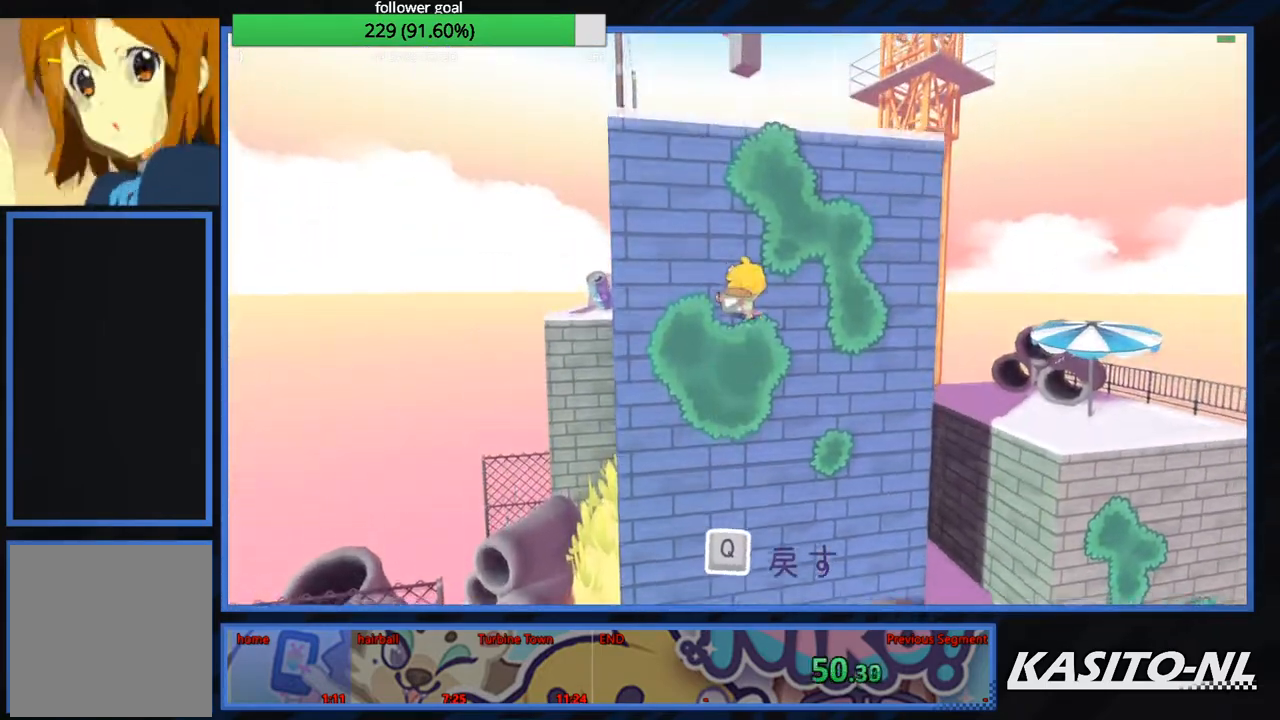
{"buttons": ["A"], "left_stick": "up", "right_stick": "center", "events": [[67, "A", "down"], [200, "A", "up"], [234, "A", "down"], [401, "A", "up"], [434, "A", "down"]]}
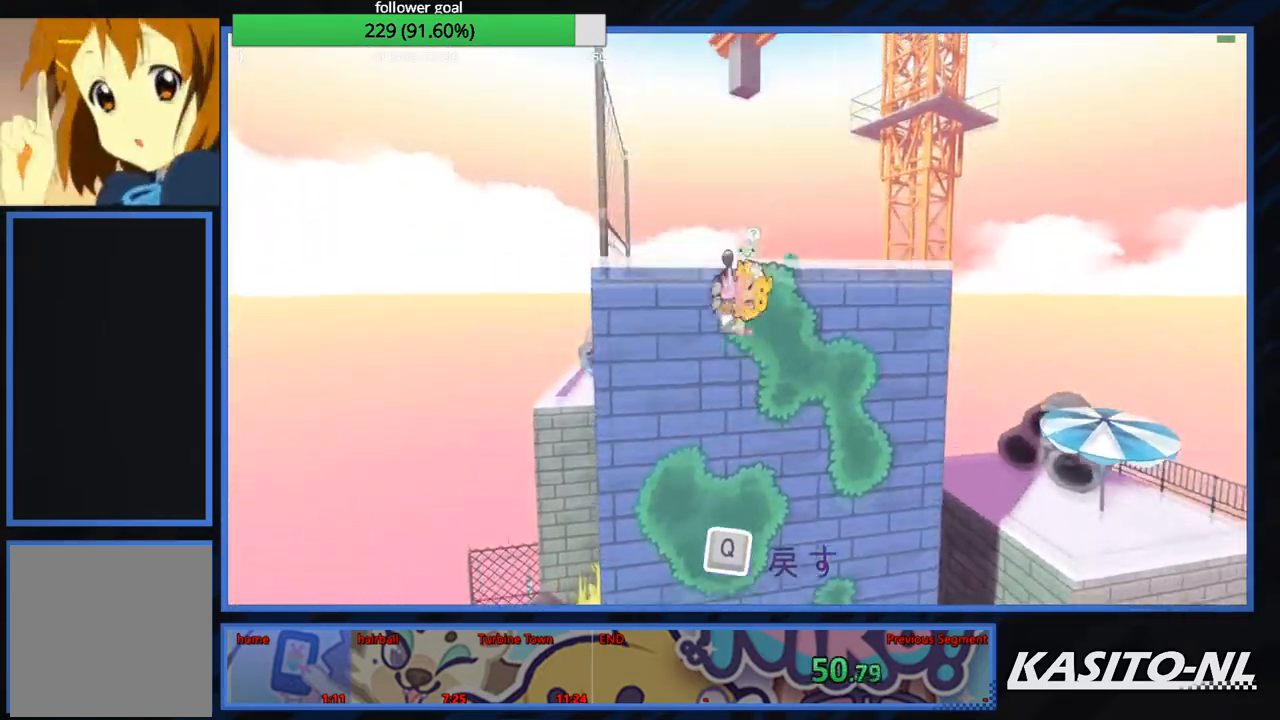
{"buttons": [], "left_stick": "up", "right_stick": "center", "events": [[133, "A", "up"]]}
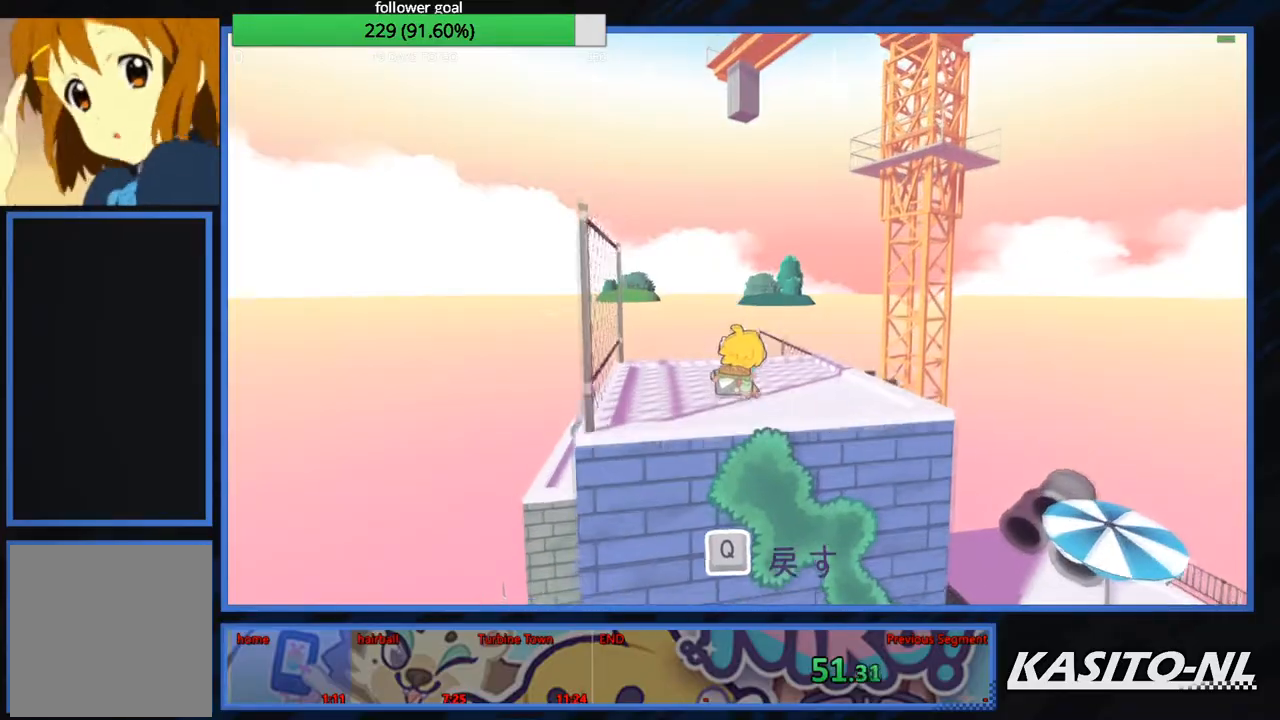
{"buttons": [], "left_stick": "up", "right_stick": "center", "events": [[367, "right_stick", "left"], [501, "right_stick", "center"]]}
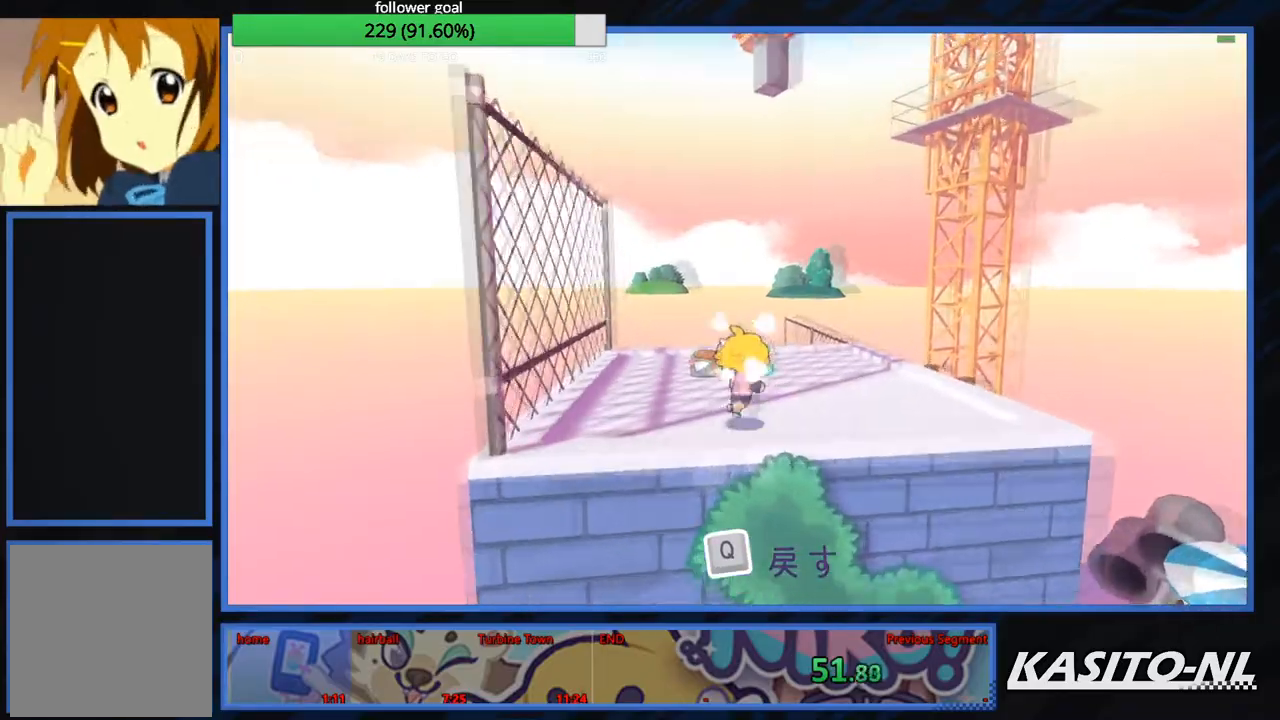
{"buttons": ["B"], "left_stick": "up-left", "right_stick": "center", "events": [[167, "B", "down"], [200, "left_stick", "up-left"], [233, "B", "up"], [400, "B", "down"]]}
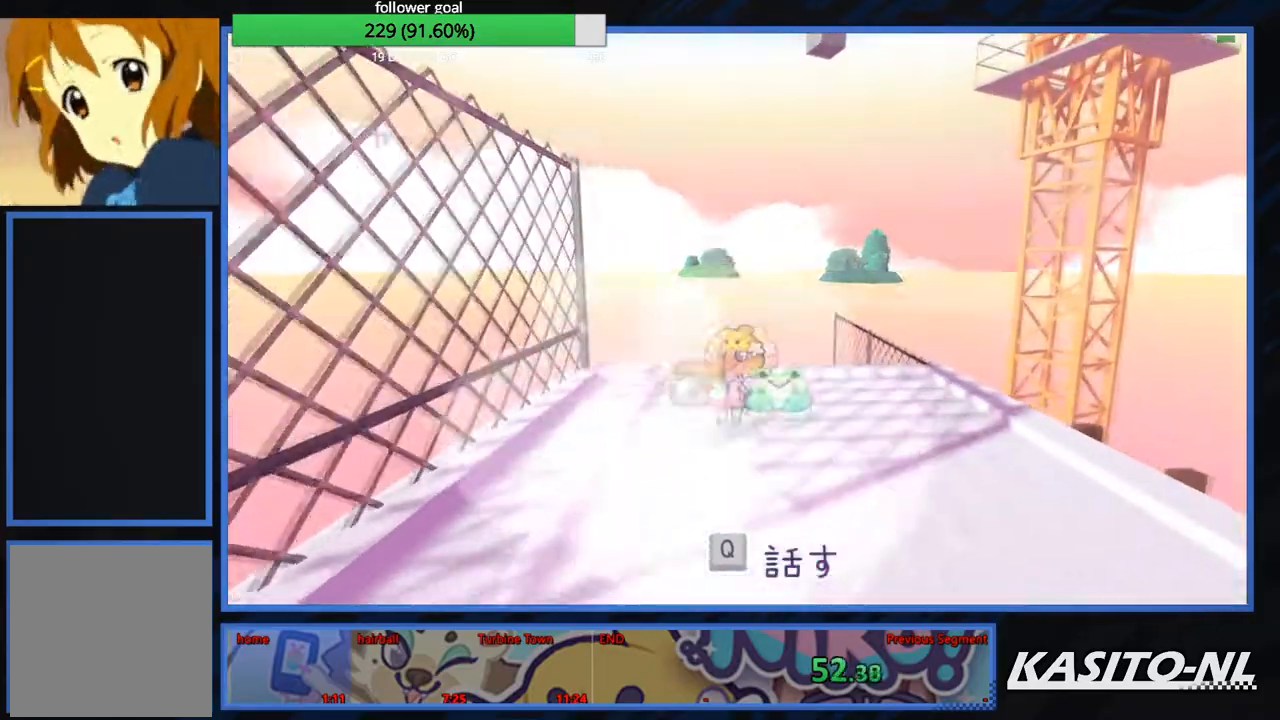
{"buttons": ["B"], "left_stick": "up-left", "right_stick": "center", "events": [[34, "B", "up"], [100, "B", "down"], [234, "B", "up"], [267, "B", "down"], [401, "B", "up"], [434, "B", "down"]]}
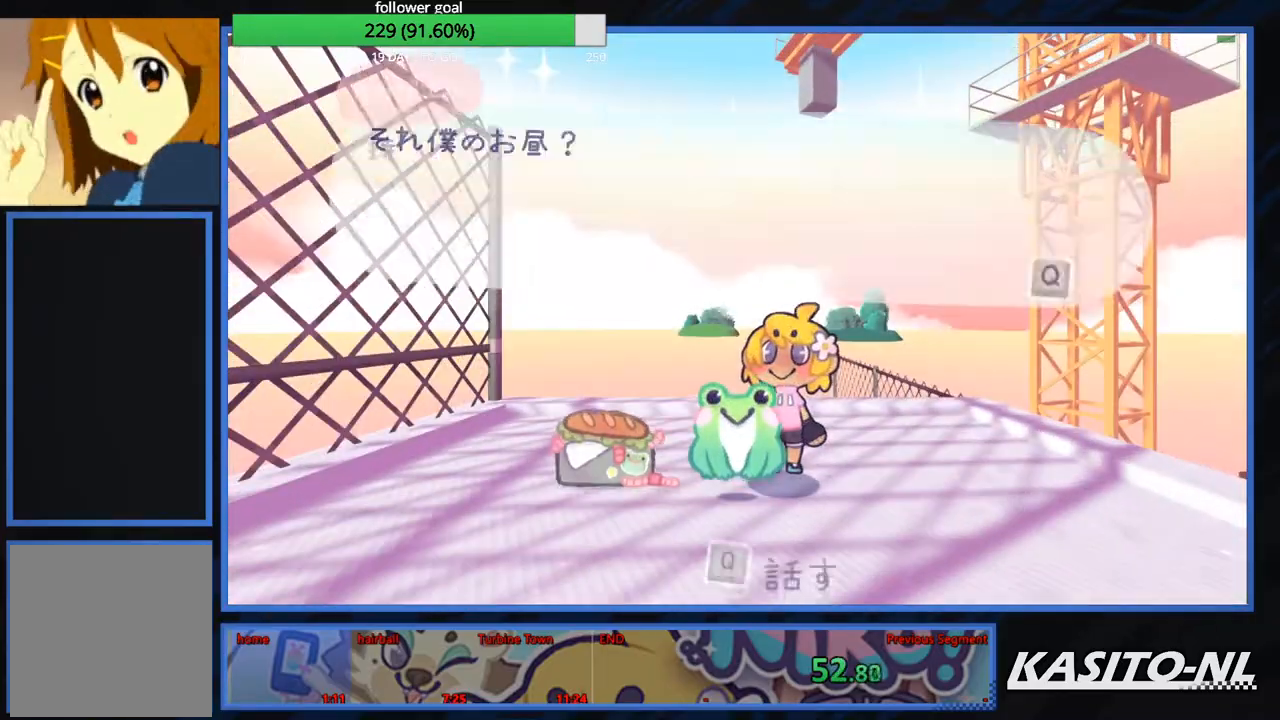
{"buttons": ["B"], "left_stick": "up-left", "right_stick": "center", "events": [[100, "B", "up"], [133, "B", "down"], [267, "B", "up"], [300, "B", "down"], [467, "B", "up"], [500, "B", "down"]]}
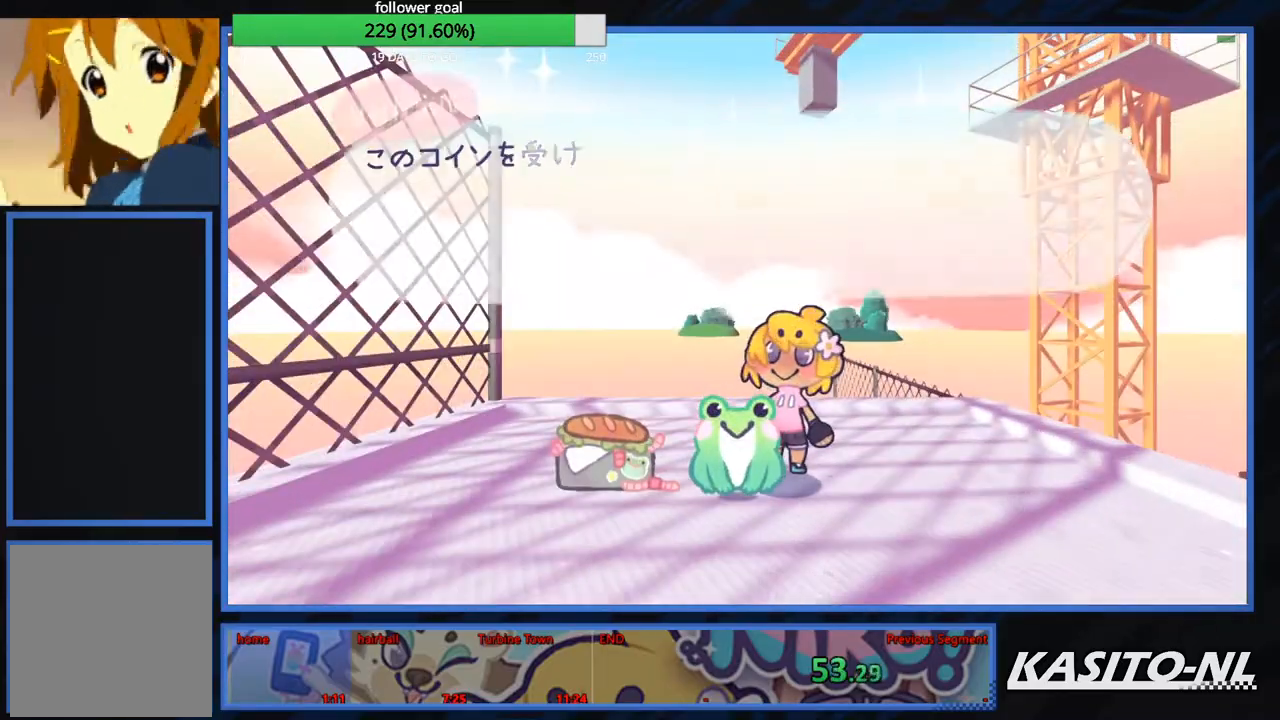
{"buttons": ["B"], "left_stick": "up-left", "right_stick": "center", "events": []}
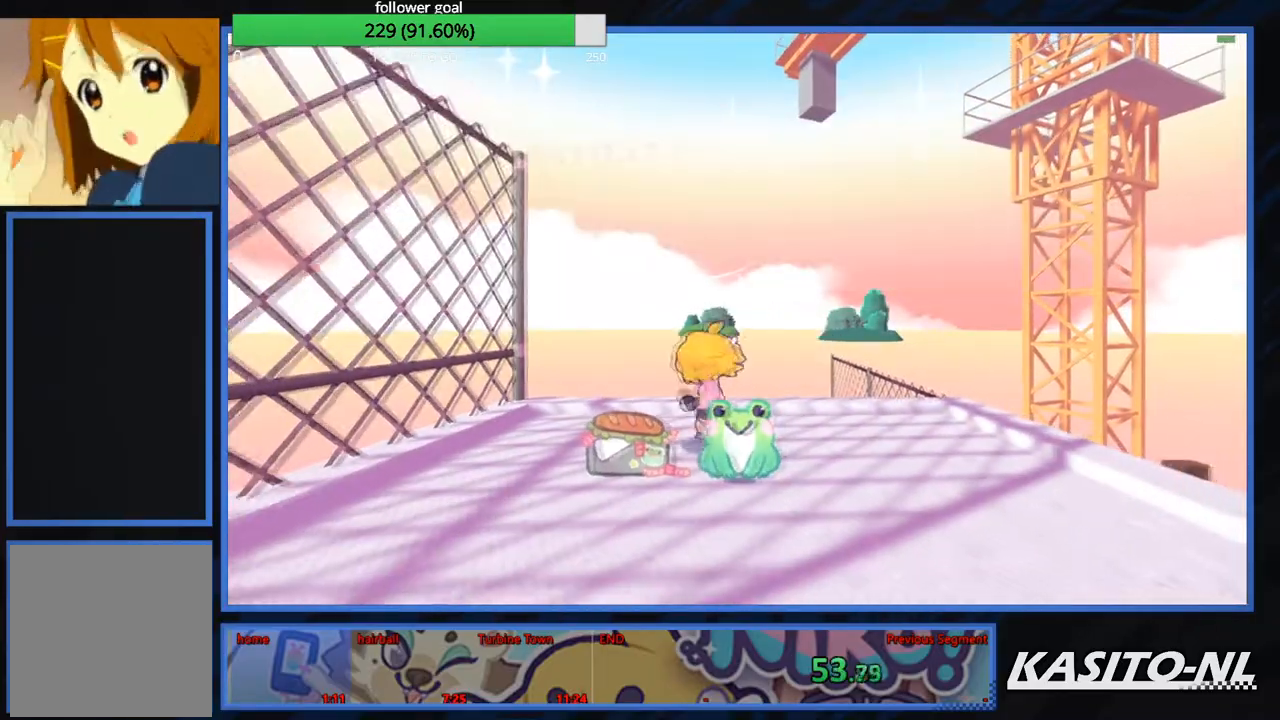
{"buttons": [], "left_stick": "up-left", "right_stick": "down-left", "events": [[33, "B", "up"], [167, "right_stick", "down-left"]]}